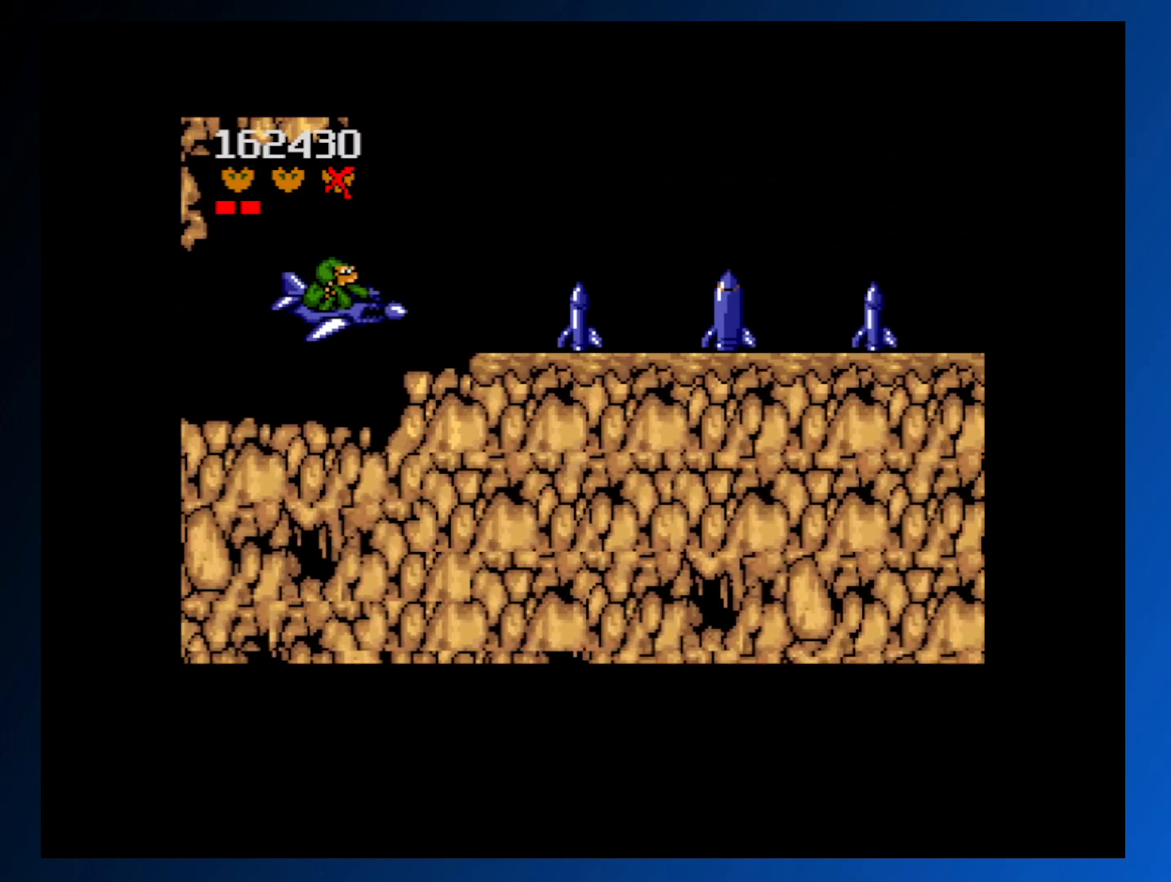
Gameplay with a controller (Xbox layout); each line is a JSON object with the inputs held at the frame after it (dt_ms = milliseconds from this image to that frame). "events" lists button and stick changes between this image and that frame as [ms after this image, input, new state], when the widget could be followed in between. Not read: L3 R3 left_stick right_stick.
{"dt_ms": 500, "buttons": ["A", "DPAD_UP"], "events": [[50, "A", "down"], [100, "A", "up"], [133, "DPAD_RIGHT", "up"], [167, "DPAD_UP", "up"], [183, "A", "down"], [250, "A", "up"], [283, "DPAD_LEFT", "down"], [317, "A", "down"], [350, "DPAD_UP", "down"], [400, "A", "up"], [400, "DPAD_LEFT", "up"], [467, "A", "down"]]}
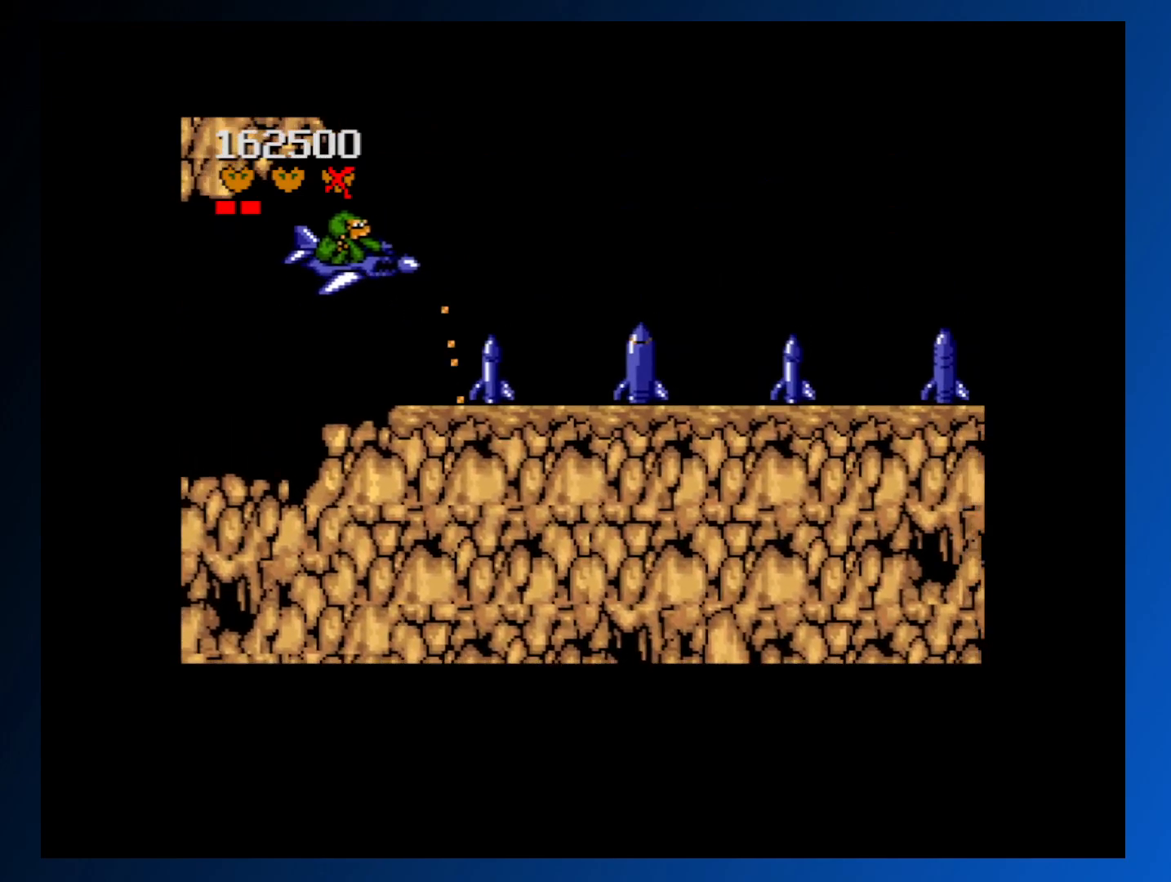
{"dt_ms": 500, "buttons": ["DPAD_UP"], "events": [[33, "A", "up"], [100, "A", "down"], [150, "DPAD_RIGHT", "down"], [183, "A", "up"], [250, "A", "down"], [283, "DPAD_RIGHT", "up"], [317, "A", "up"], [367, "DPAD_LEFT", "down"], [400, "A", "down"], [467, "DPAD_LEFT", "up"], [483, "A", "up"]]}
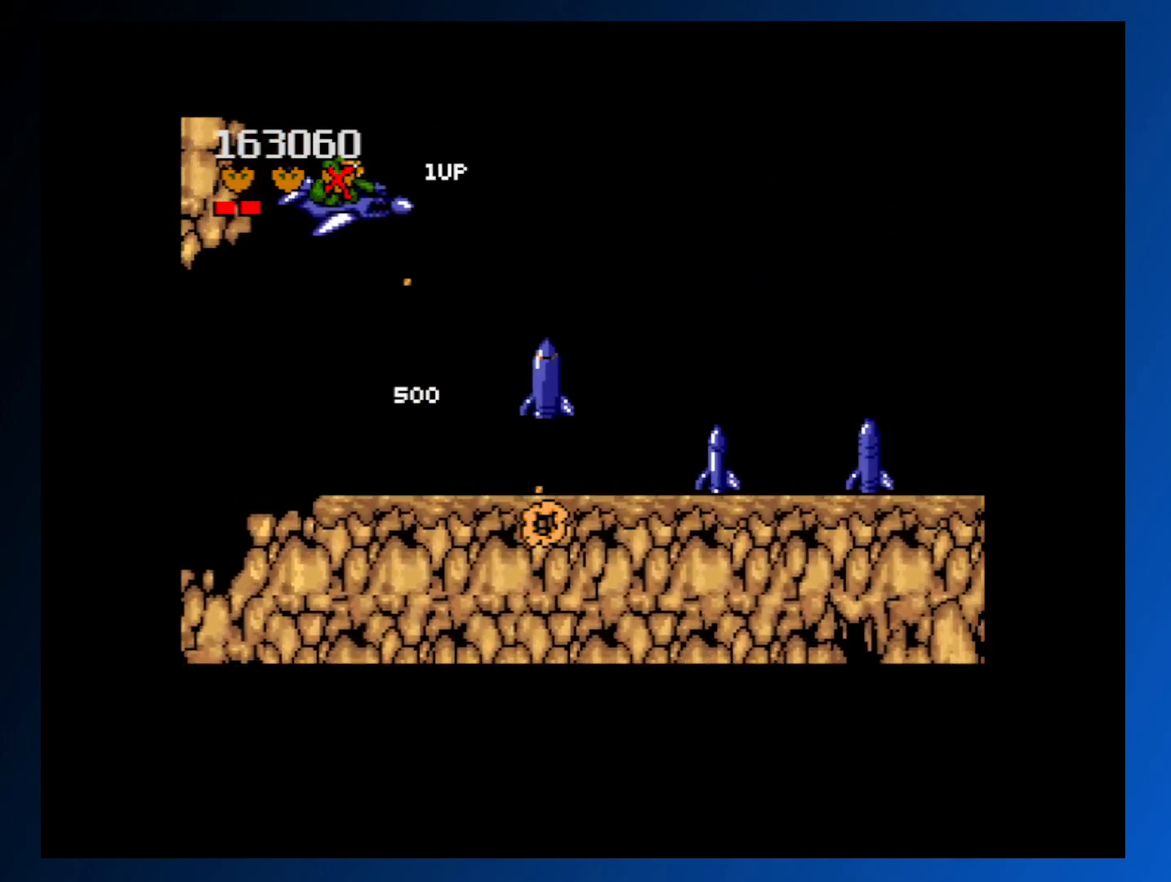
{"dt_ms": 500, "buttons": ["A", "DPAD_DOWN", "DPAD_LEFT"]}
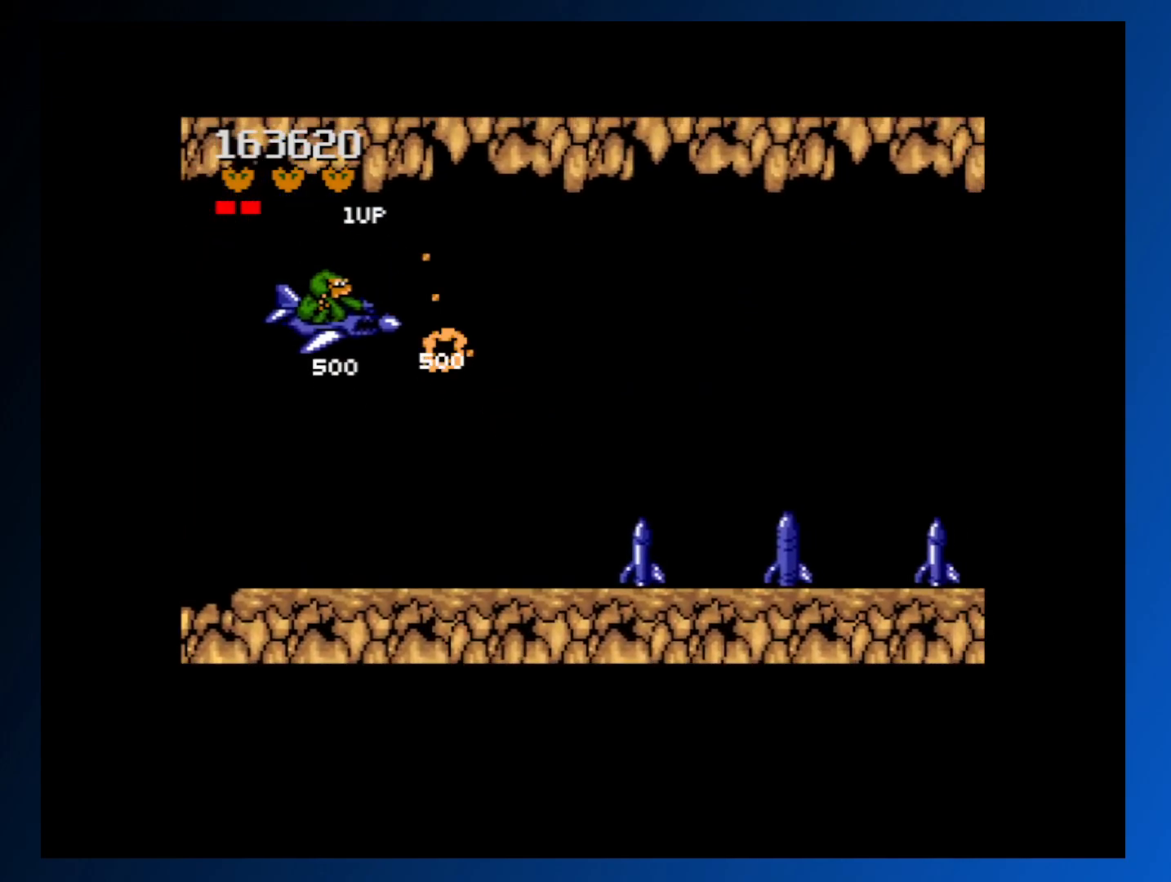
{"dt_ms": 500, "buttons": ["DPAD_UP"]}
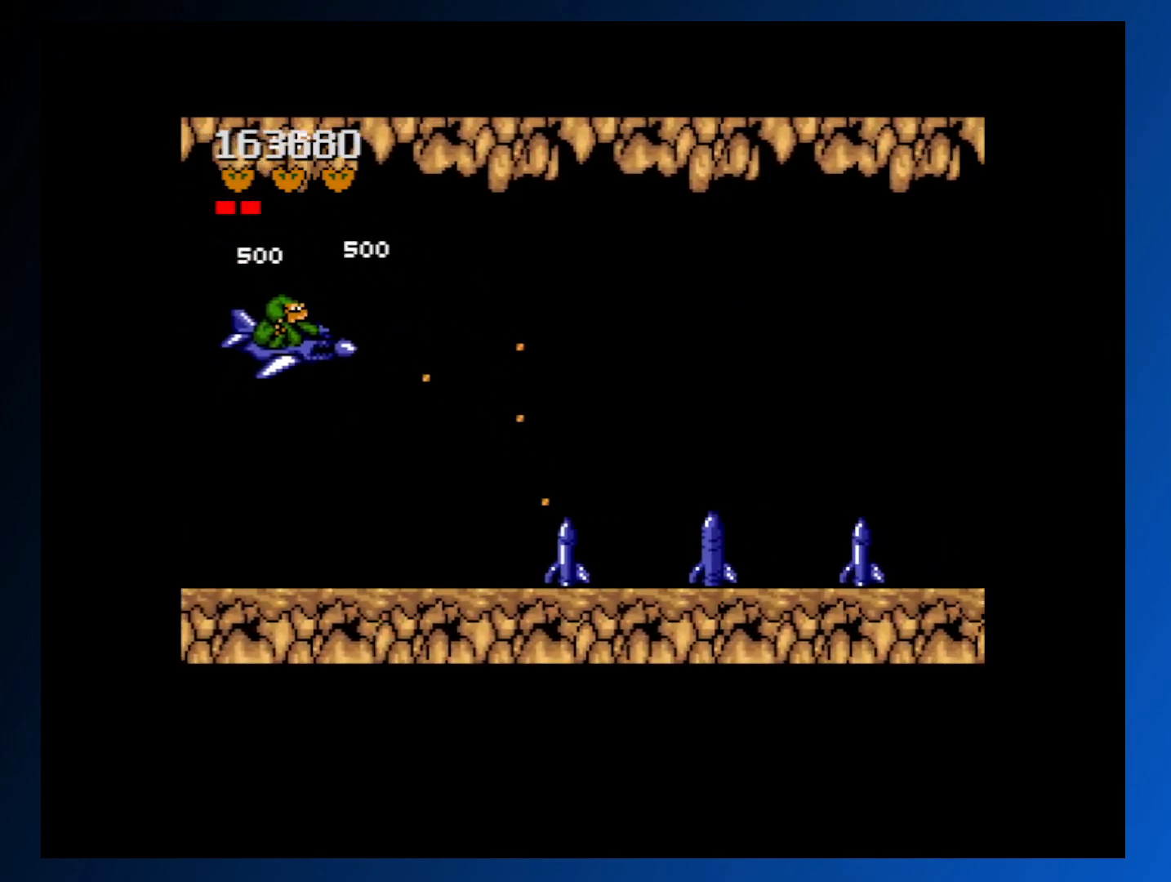
{"dt_ms": 500, "buttons": ["A", "DPAD_RIGHT"]}
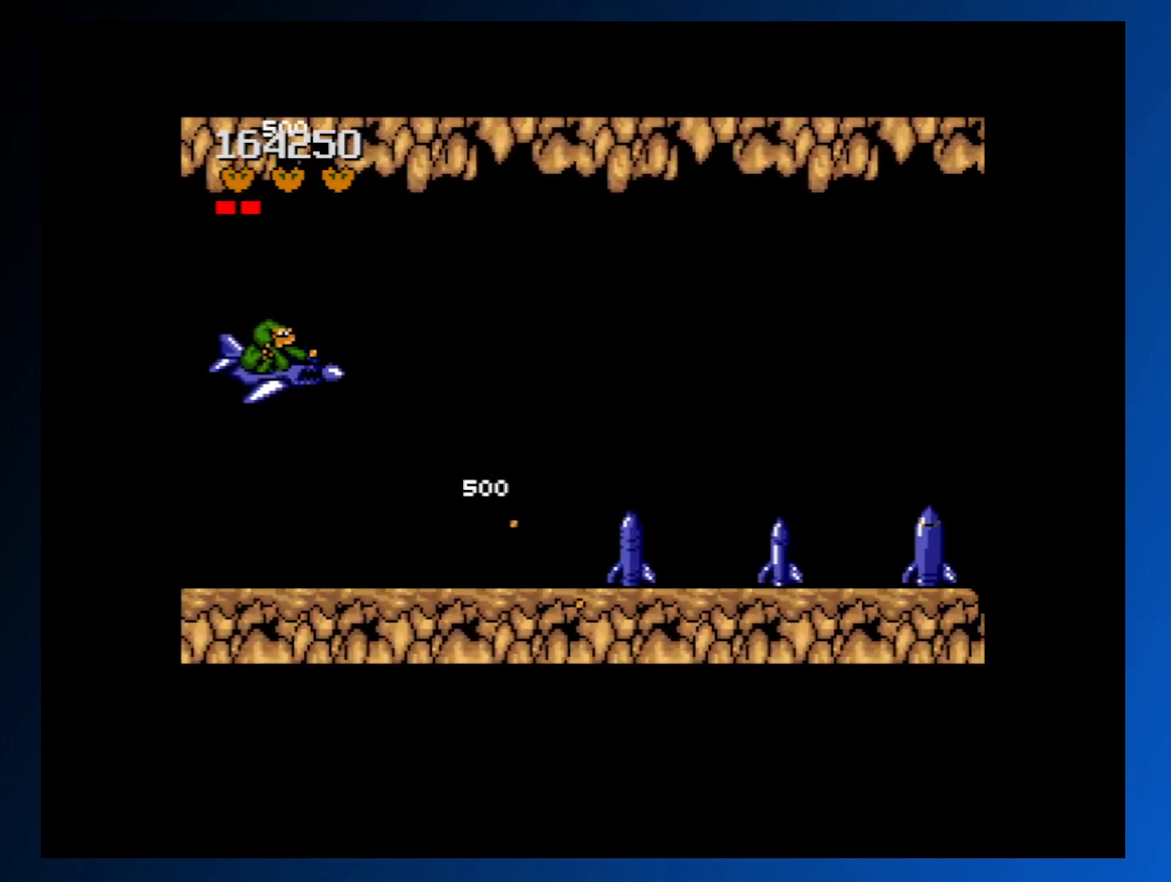
{"dt_ms": 500, "buttons": ["A"], "events": [[83, "A", "up"], [167, "A", "down"], [217, "DPAD_DOWN", "down"], [233, "A", "up"], [250, "DPAD_RIGHT", "up"], [267, "DPAD_LEFT", "down"], [300, "A", "down"], [383, "A", "up"], [383, "DPAD_DOWN", "up"], [400, "DPAD_LEFT", "up"], [450, "A", "down"]]}
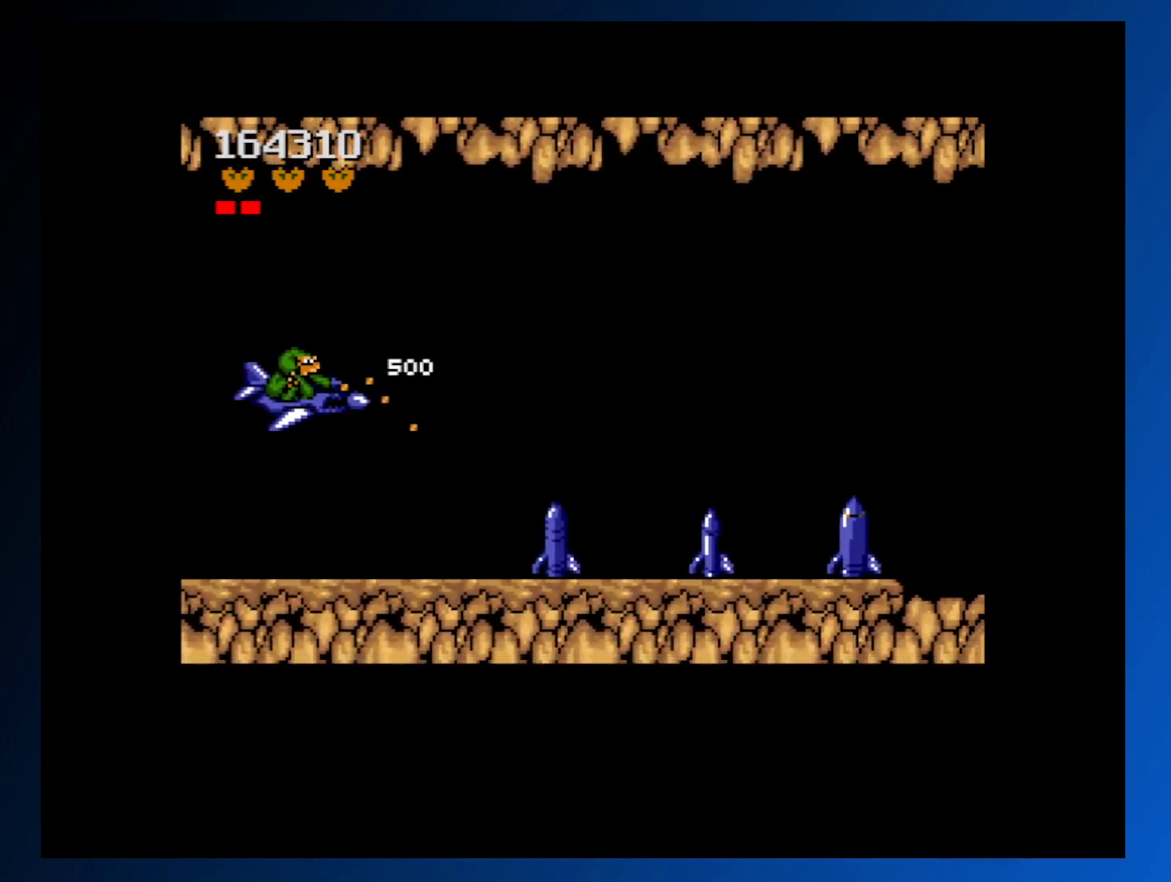
{"dt_ms": 500, "buttons": ["DPAD_RIGHT"], "events": [[17, "A", "up"], [50, "DPAD_DOWN", "down"], [50, "DPAD_LEFT", "down"], [100, "A", "down"], [167, "A", "up"], [233, "DPAD_LEFT", "up"], [250, "A", "down"], [317, "DPAD_RIGHT", "down"], [333, "A", "up"], [417, "A", "down"], [433, "DPAD_DOWN", "up"], [483, "A", "up"]]}
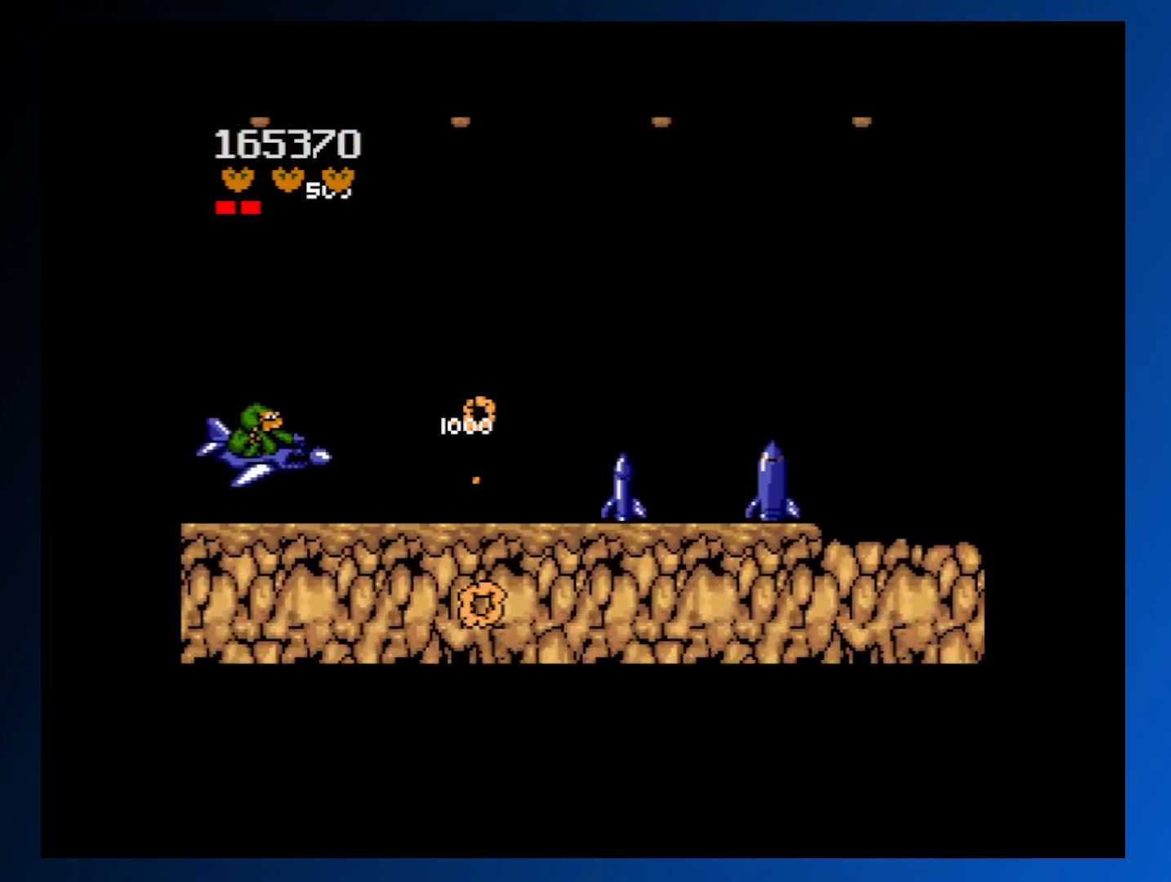
{"dt_ms": 500, "buttons": ["A", "DPAD_UP"], "events": [[233, "A", "down"], [283, "DPAD_DOWN", "down"], [300, "A", "up"], [383, "A", "down"], [383, "DPAD_DOWN", "up"], [383, "DPAD_RIGHT", "up"], [433, "A", "up"], [450, "DPAD_UP", "down"], [500, "A", "down"]]}
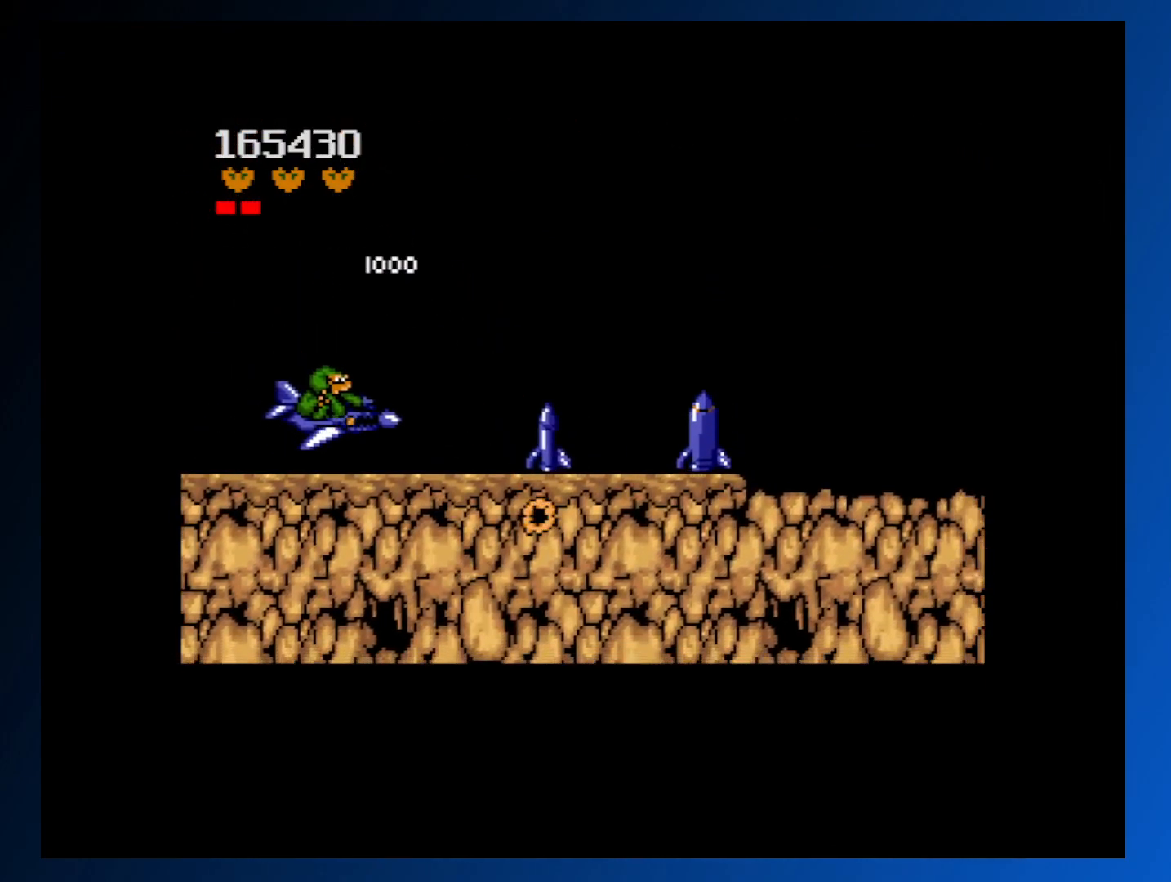
{"dt_ms": 500, "buttons": ["A", "DPAD_LEFT"], "events": [[83, "A", "up"], [167, "A", "down"], [250, "A", "up"], [300, "A", "down"], [300, "DPAD_LEFT", "down"], [333, "DPAD_UP", "up"], [400, "A", "up"], [450, "A", "down"]]}
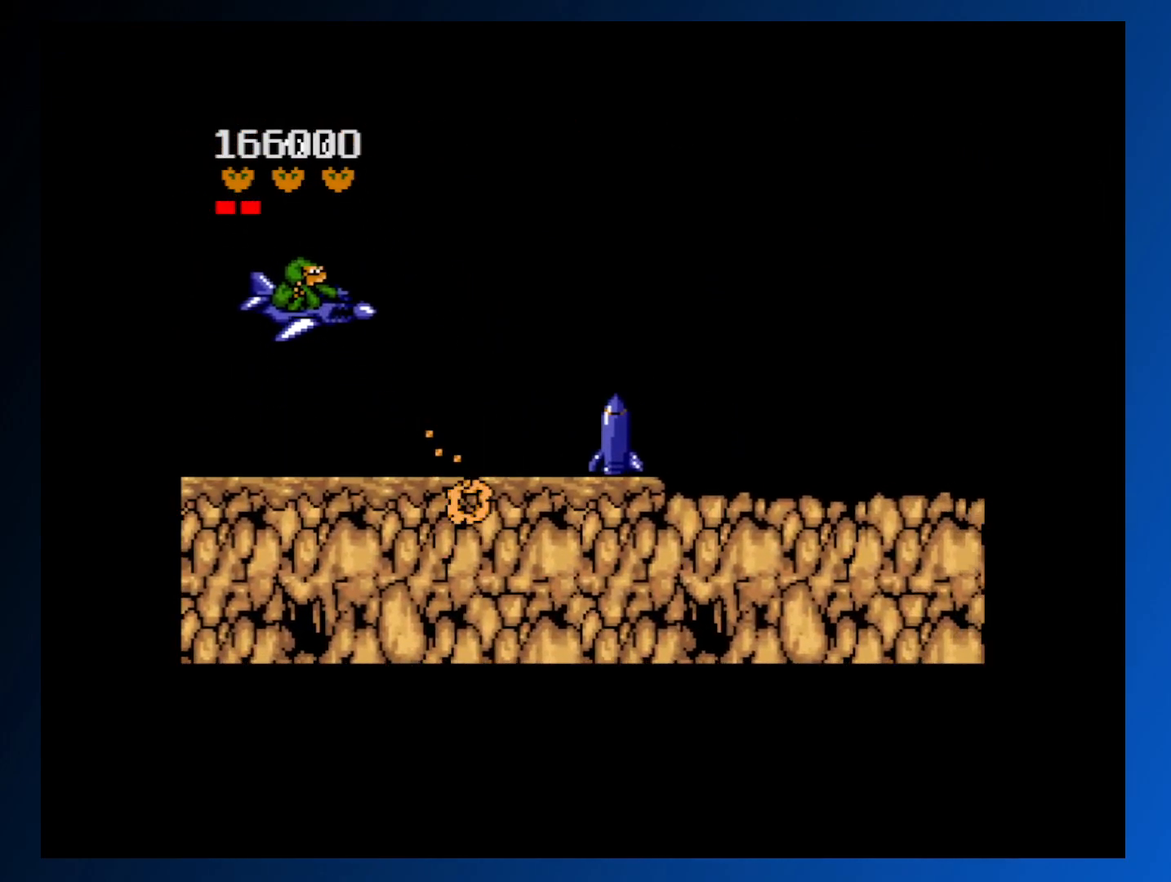
{"dt_ms": 500, "buttons": ["DPAD_UP"]}
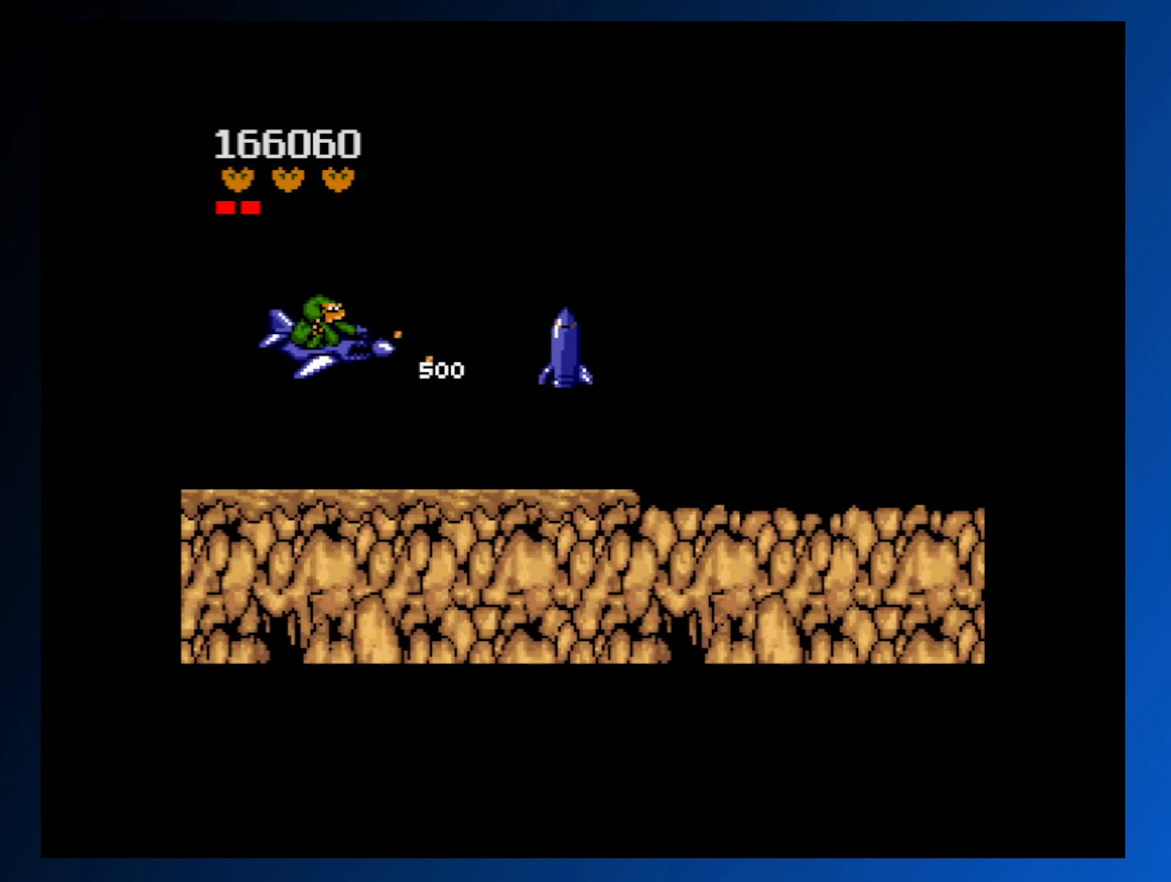
{"dt_ms": 500, "buttons": ["A", "DPAD_DOWN", "DPAD_RIGHT"]}
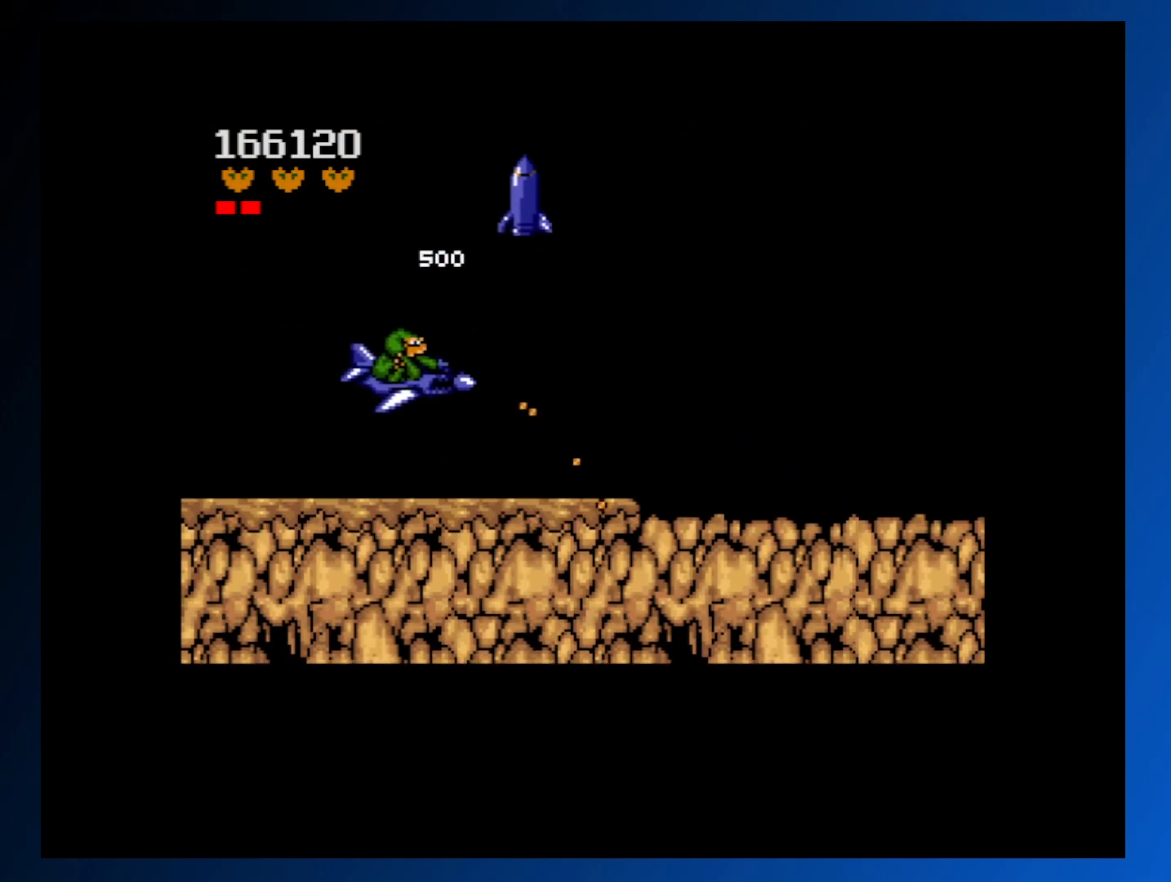
{"dt_ms": 500, "buttons": ["A", "DPAD_RIGHT"], "events": [[83, "DPAD_DOWN", "up"], [100, "A", "up"], [167, "A", "down"], [250, "A", "up"], [333, "A", "down"], [400, "A", "up"], [500, "A", "down"]]}
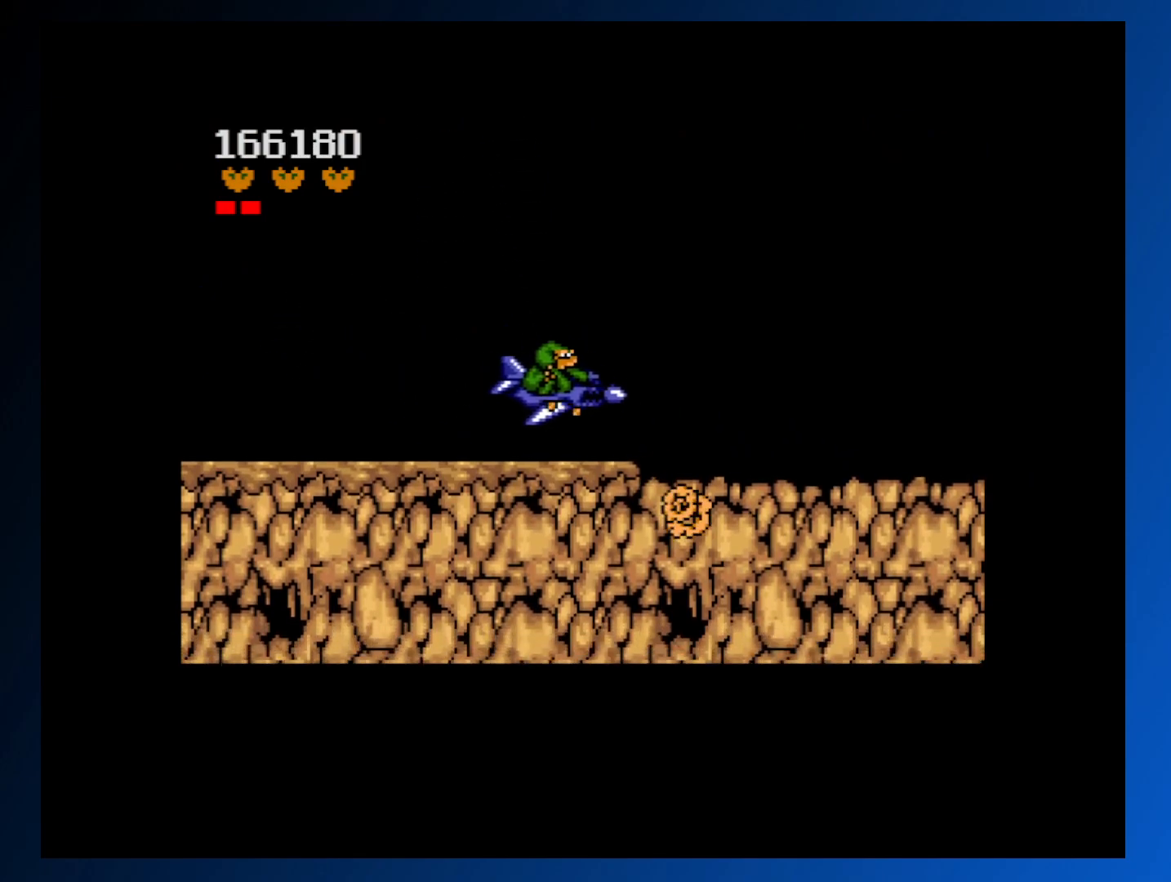
{"dt_ms": 500, "buttons": ["DPAD_RIGHT"], "events": [[67, "A", "up"], [167, "DPAD_UP", "down"], [183, "A", "down"], [217, "A", "up"], [400, "DPAD_UP", "up"]]}
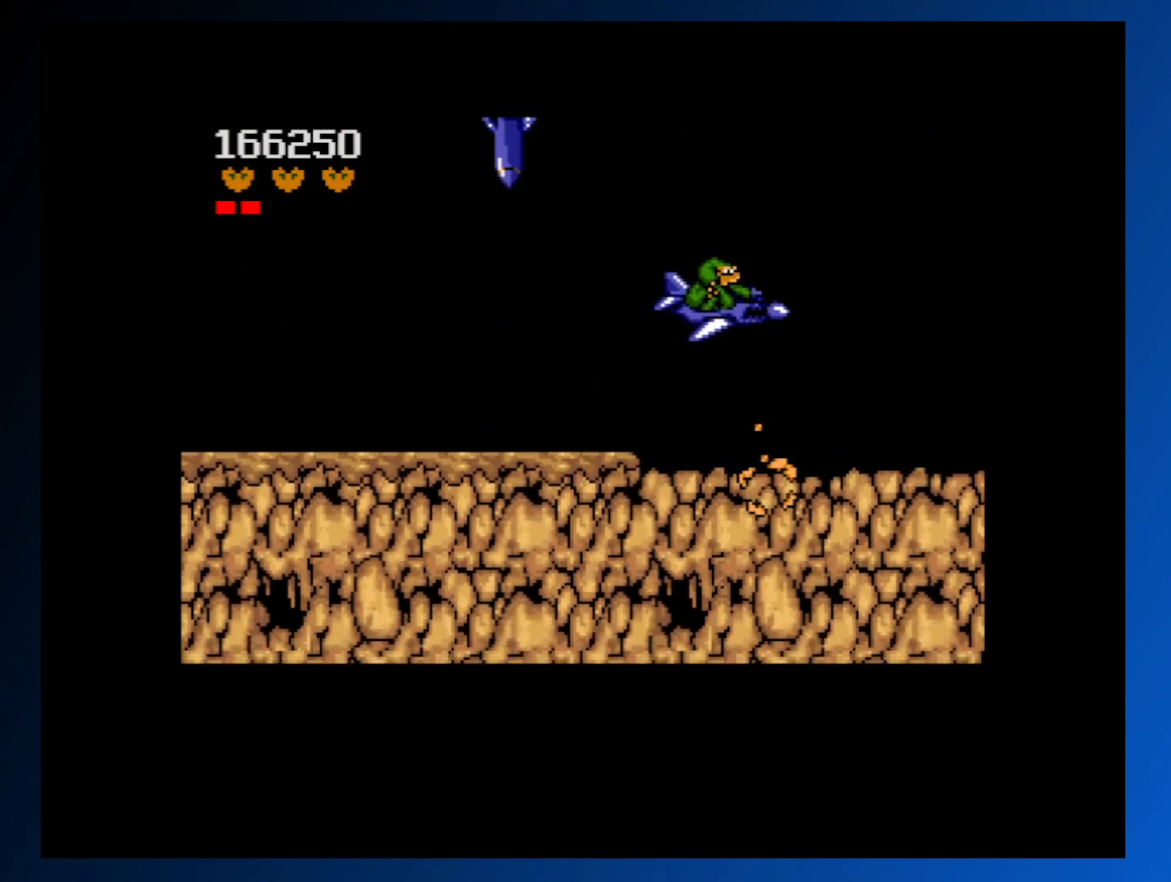
{"dt_ms": 500, "buttons": ["DPAD_RIGHT"], "events": []}
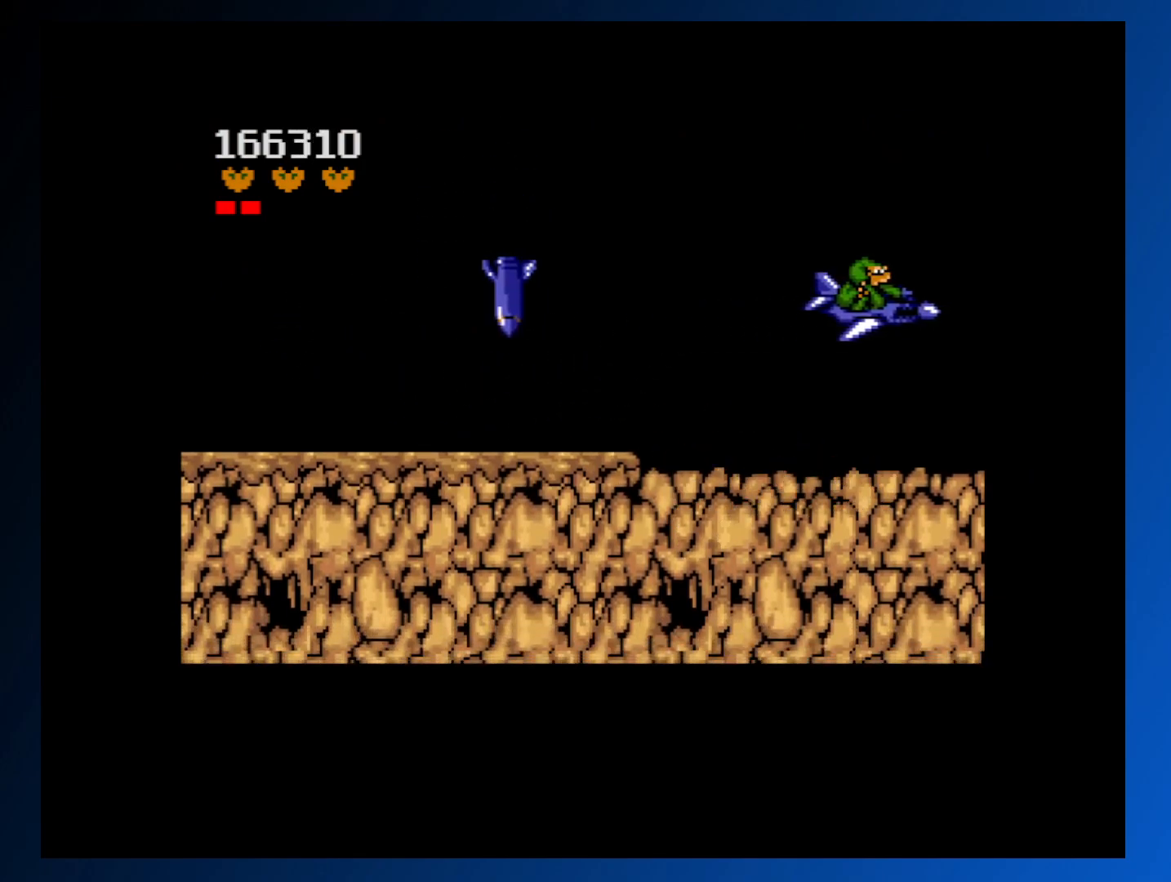
{"dt_ms": 500, "buttons": [], "events": [[467, "DPAD_RIGHT", "up"]]}
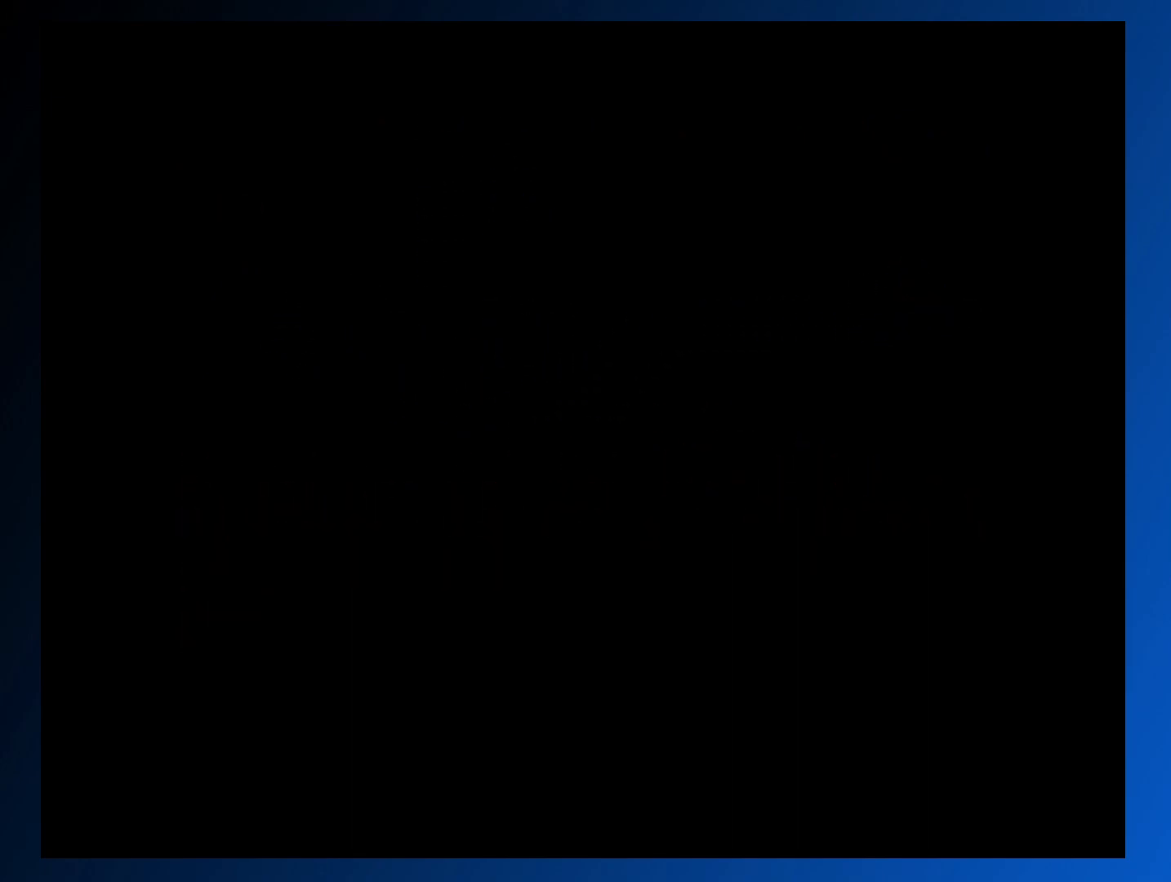
{"dt_ms": 500, "buttons": [], "events": []}
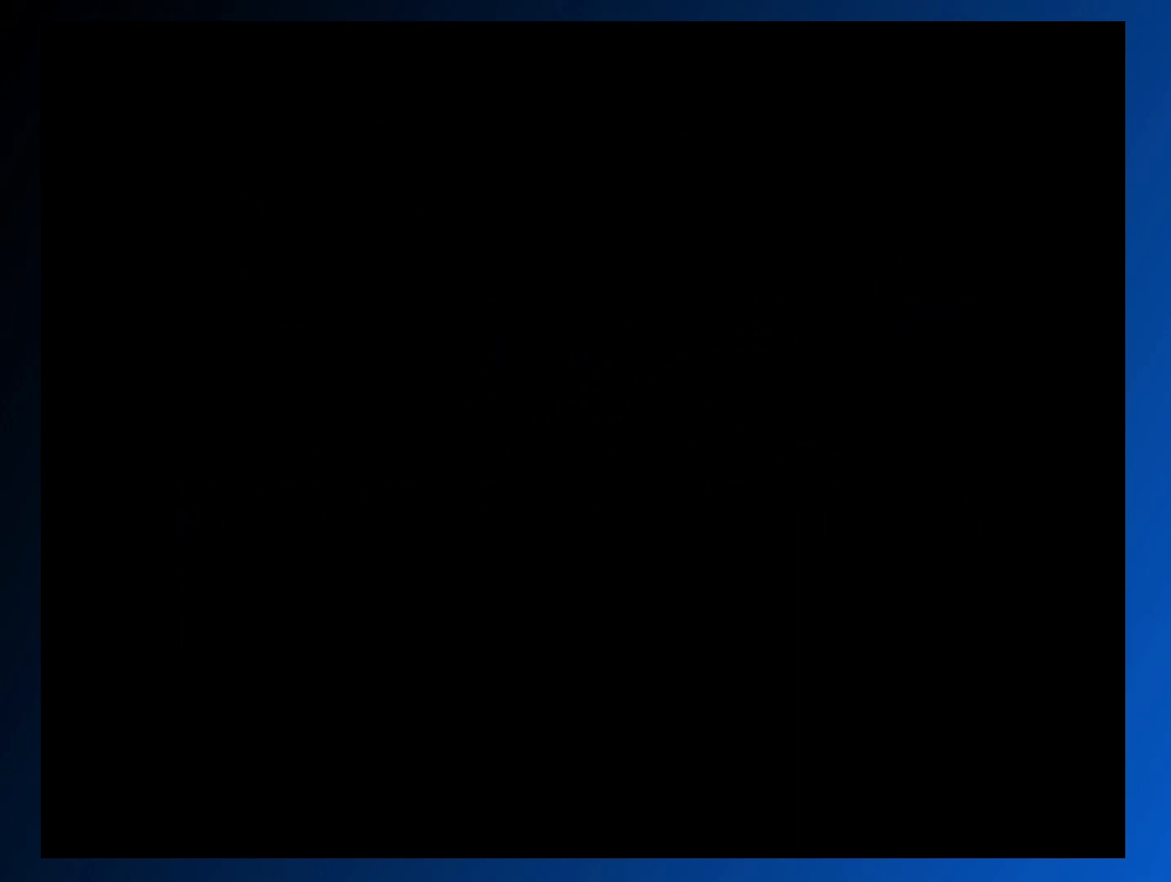
{"dt_ms": 500, "buttons": [], "events": []}
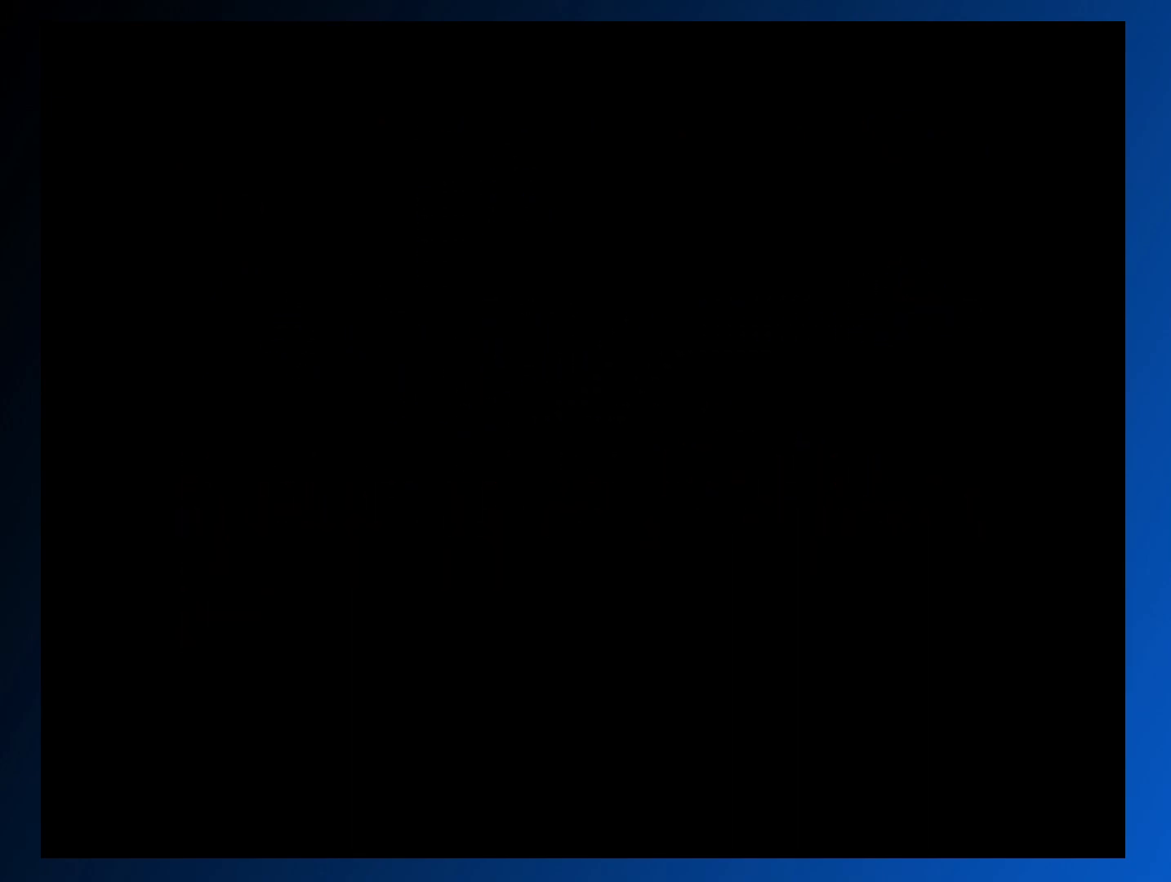
{"dt_ms": 500, "buttons": [], "events": []}
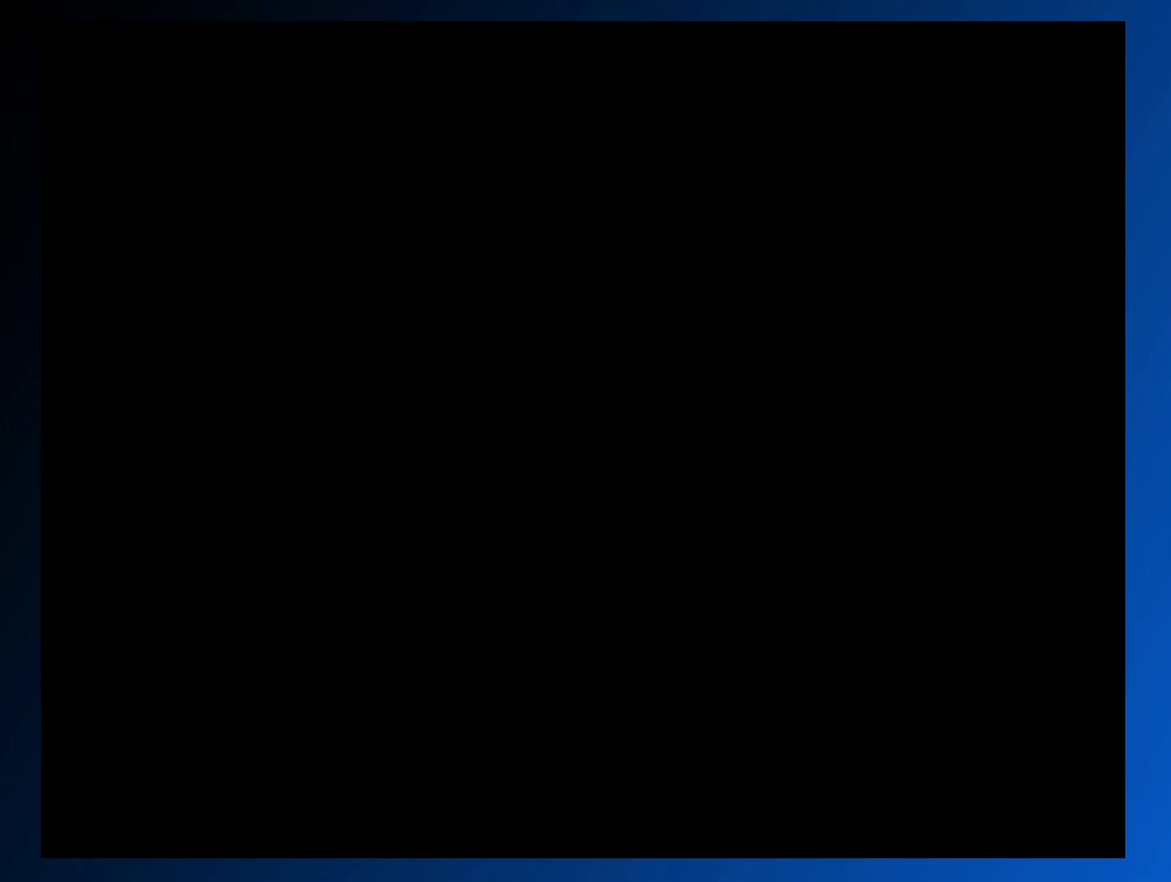
{"dt_ms": 500, "buttons": [], "events": []}
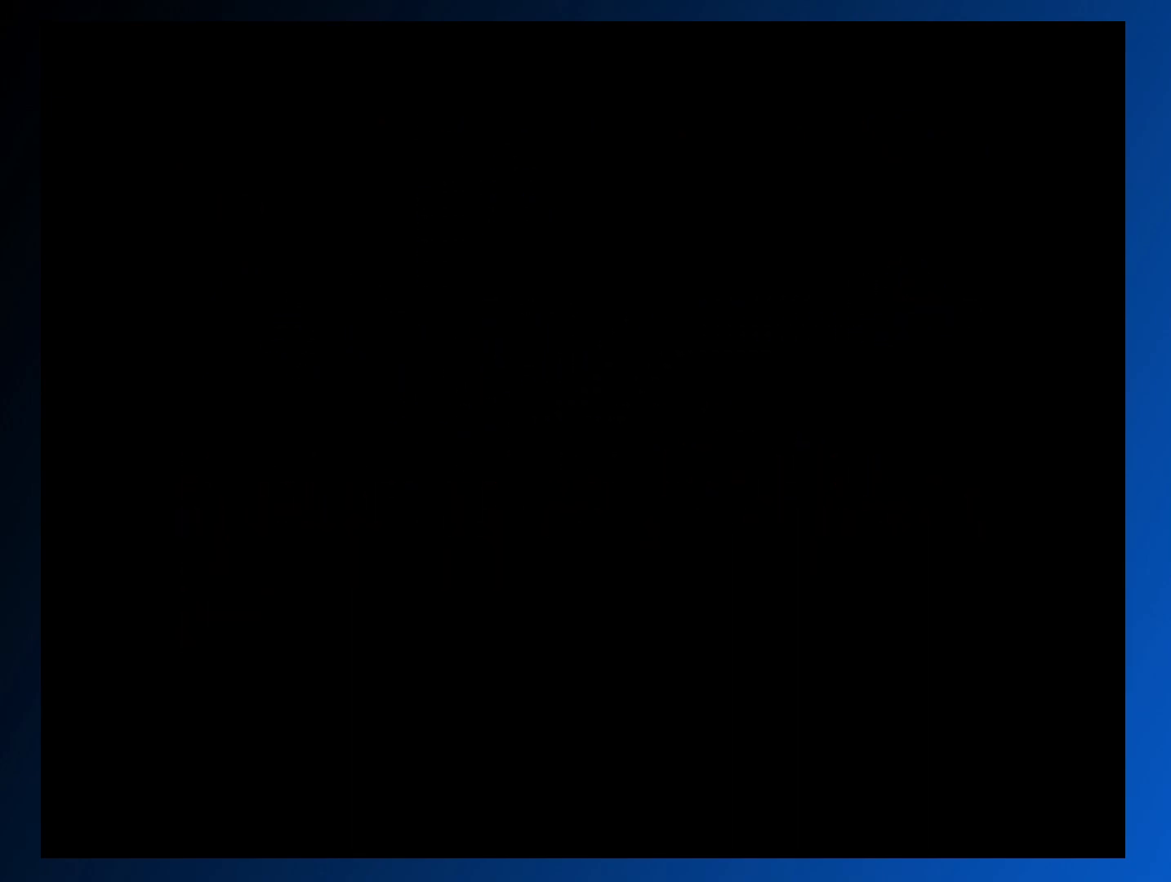
{"dt_ms": 500, "buttons": [], "events": []}
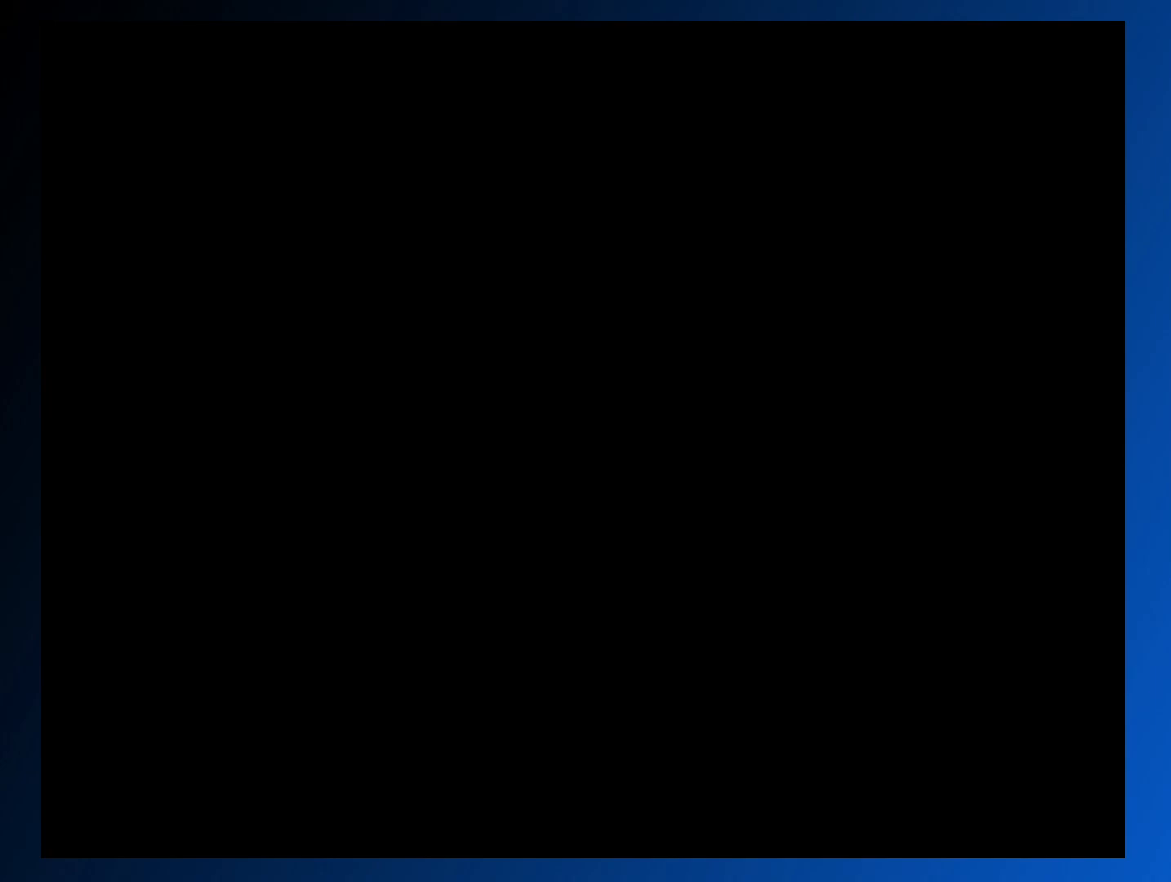
{"dt_ms": 500, "buttons": [], "events": []}
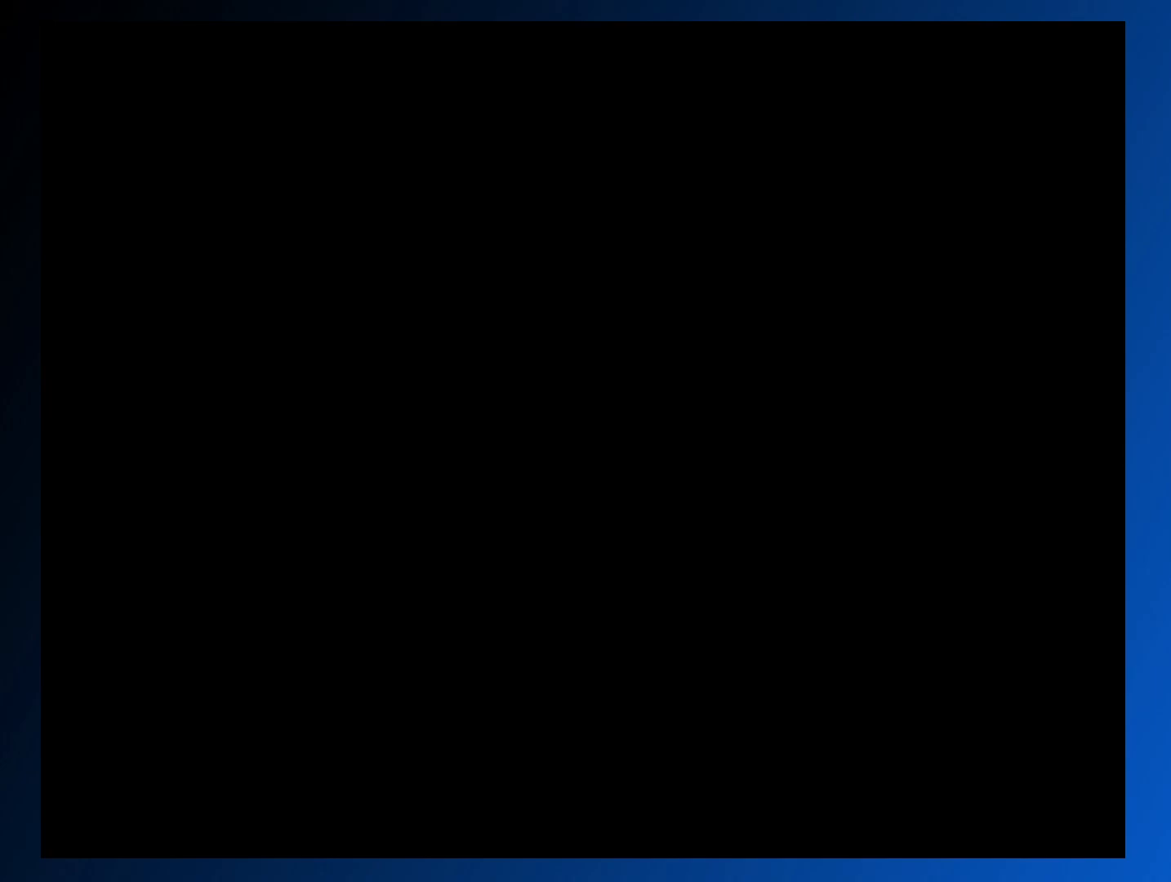
{"dt_ms": 500, "buttons": [], "events": []}
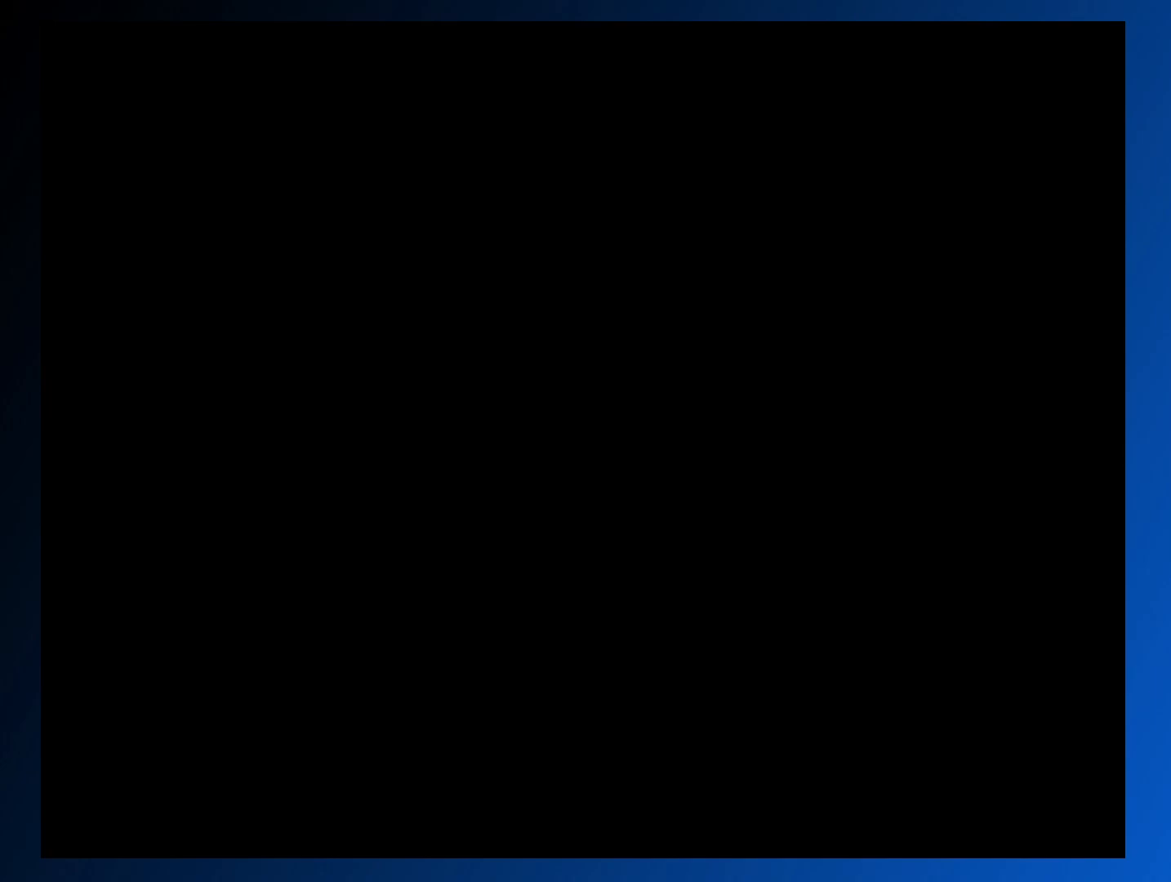
{"dt_ms": 500, "buttons": [], "events": []}
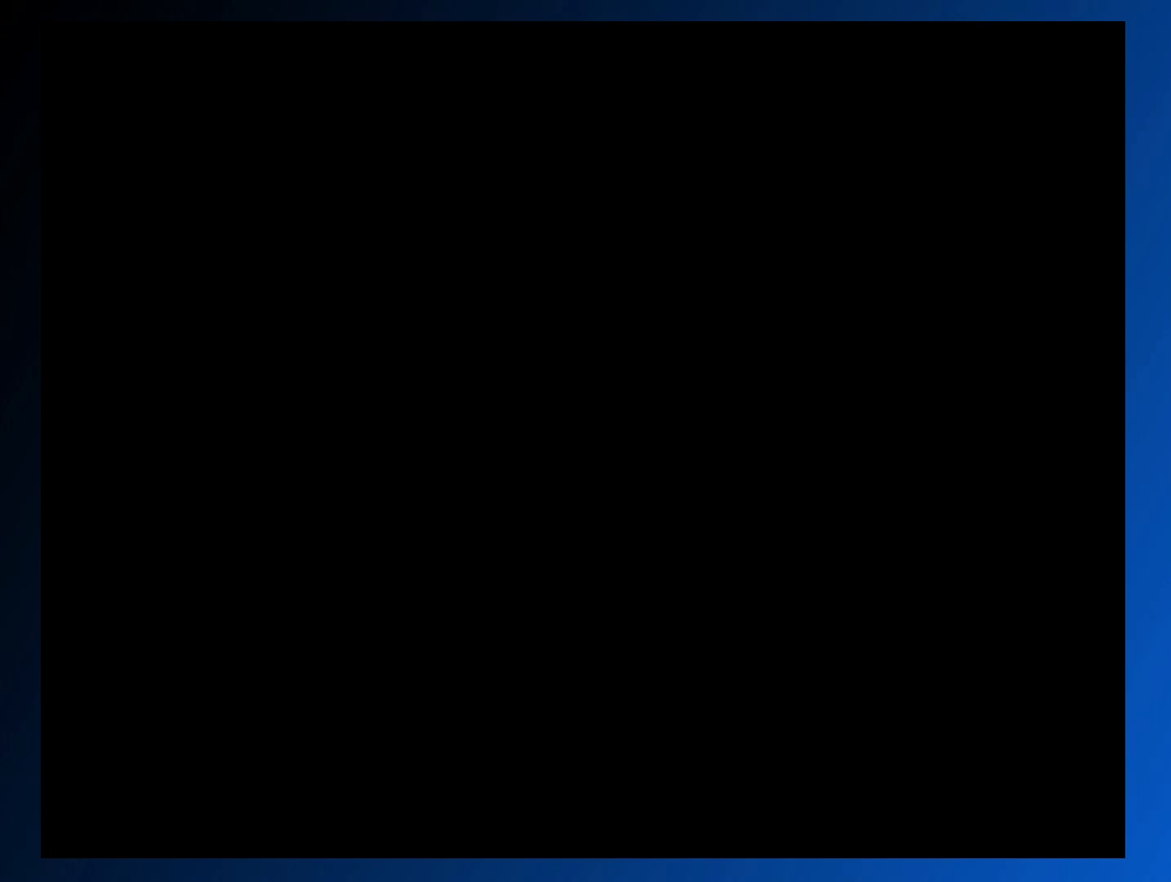
{"dt_ms": 500, "buttons": [], "events": []}
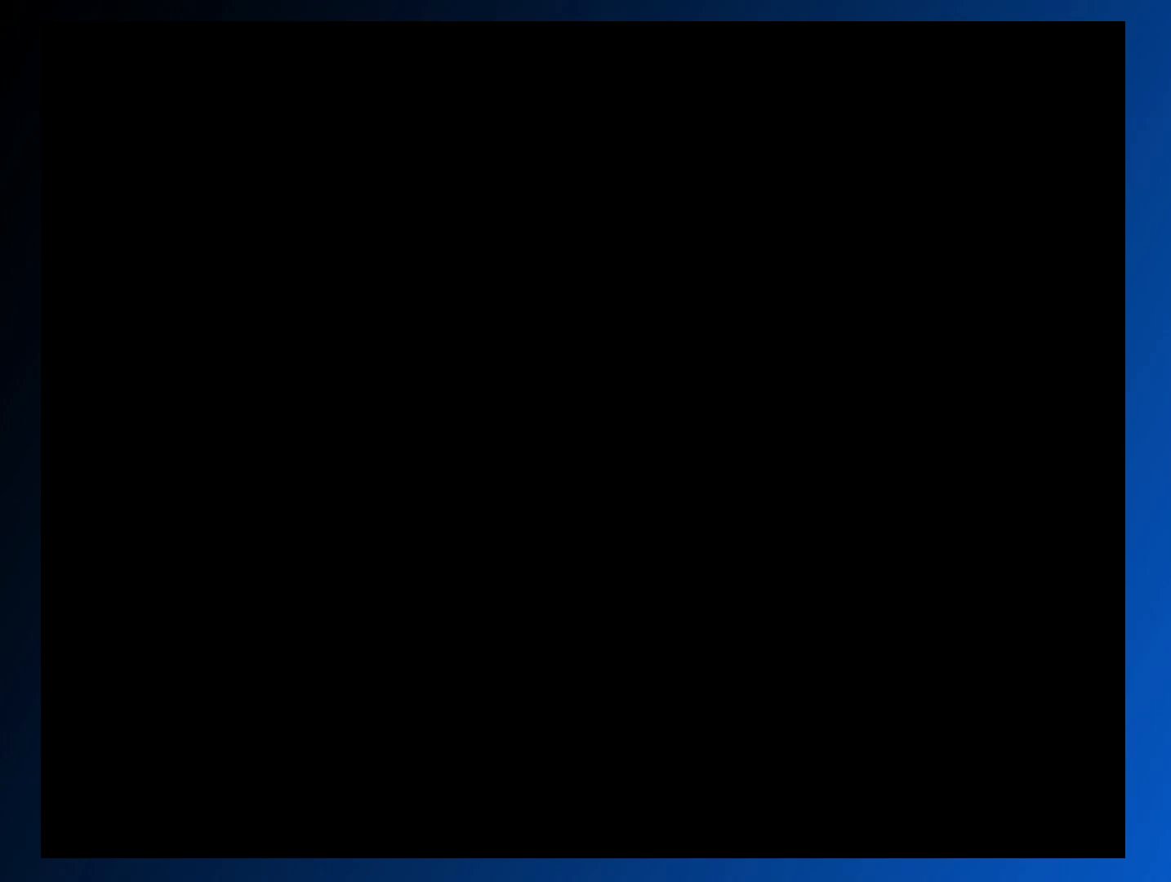
{"dt_ms": 500, "buttons": [], "events": []}
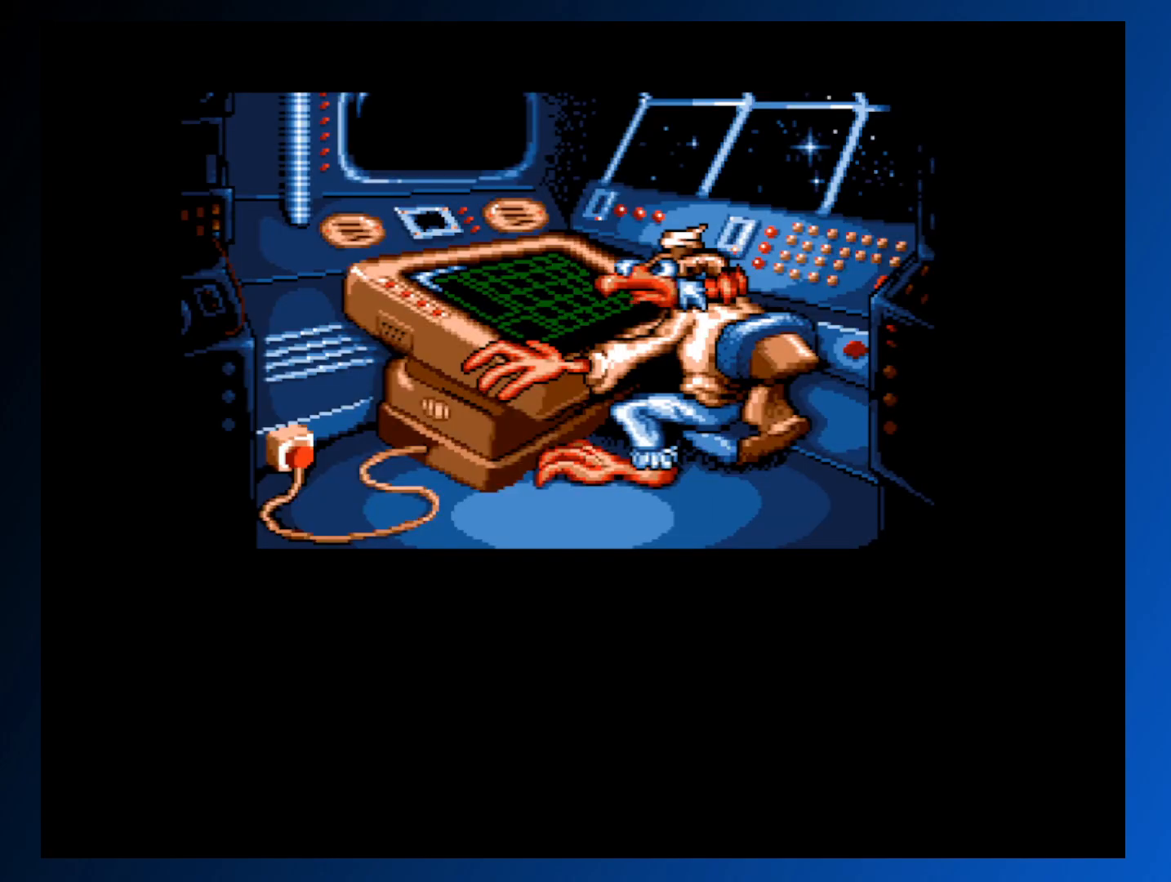
{"dt_ms": 500, "buttons": ["DPAD_DOWN"], "events": [[483, "DPAD_DOWN", "down"]]}
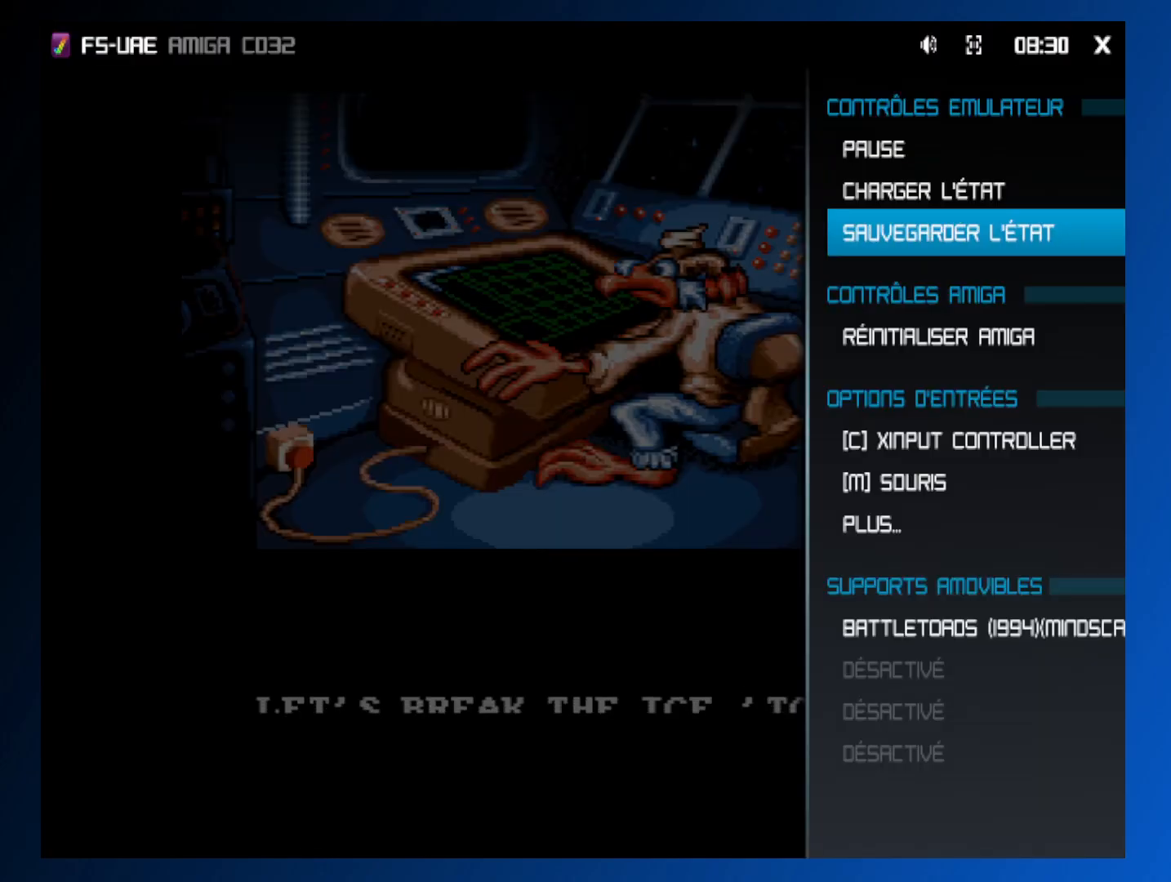
{"dt_ms": 500, "buttons": [], "events": [[83, "DPAD_DOWN", "up"], [283, "A", "down"], [400, "A", "up"]]}
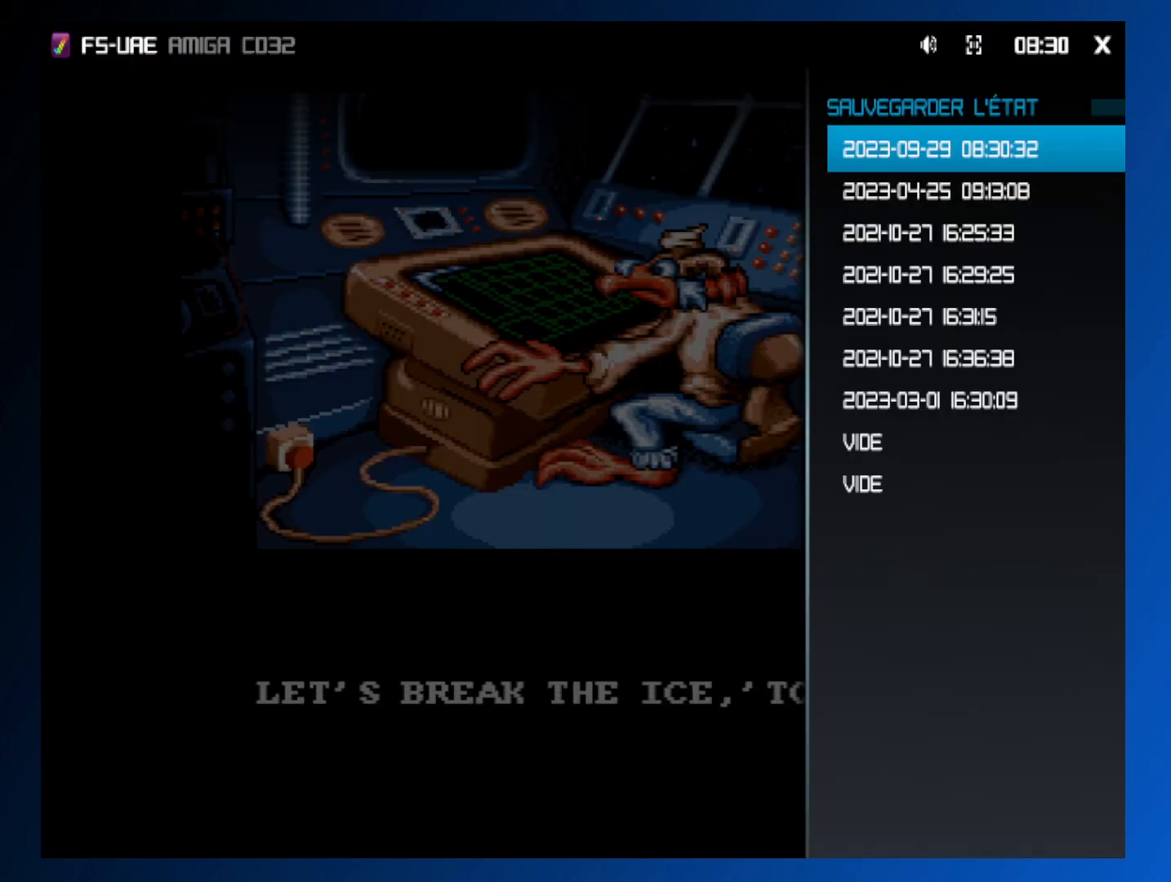
{"dt_ms": 500, "buttons": [], "events": [[17, "A", "down"], [117, "A", "up"]]}
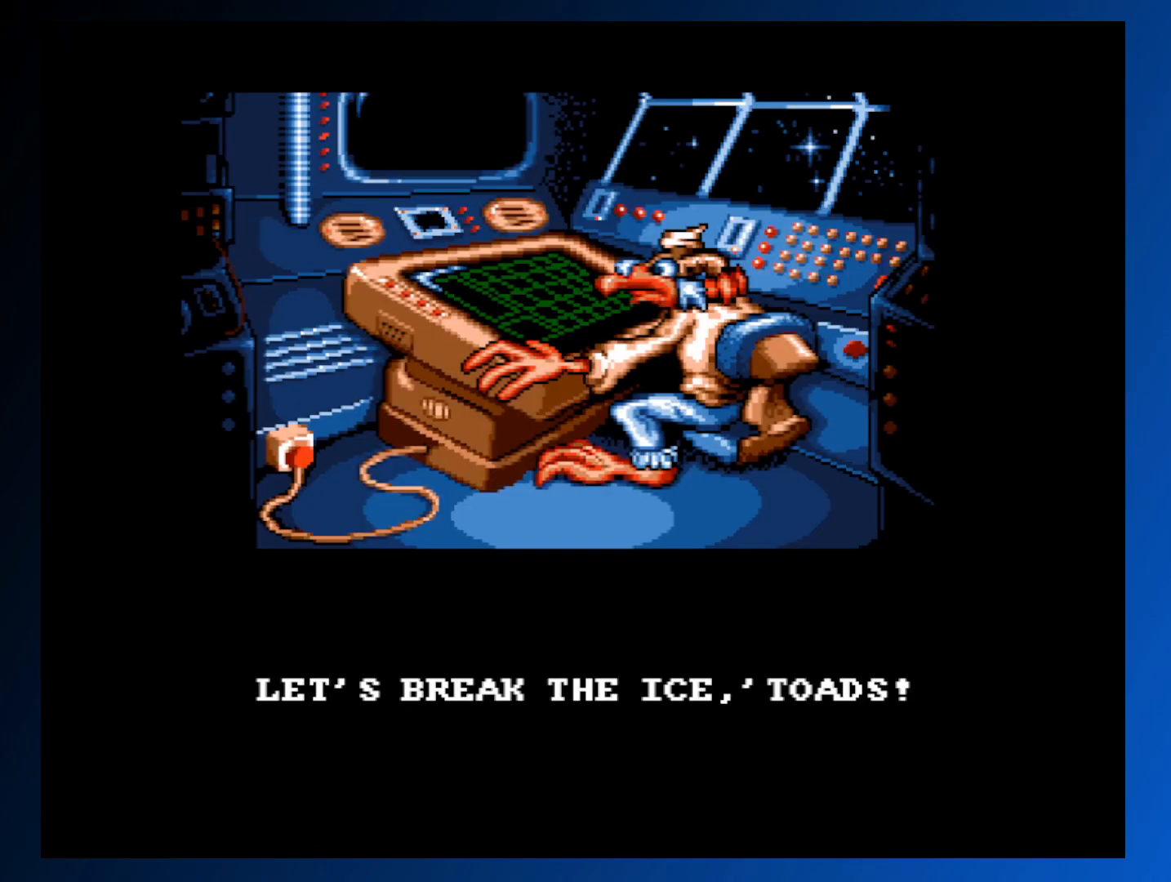
{"dt_ms": 500, "buttons": [], "events": []}
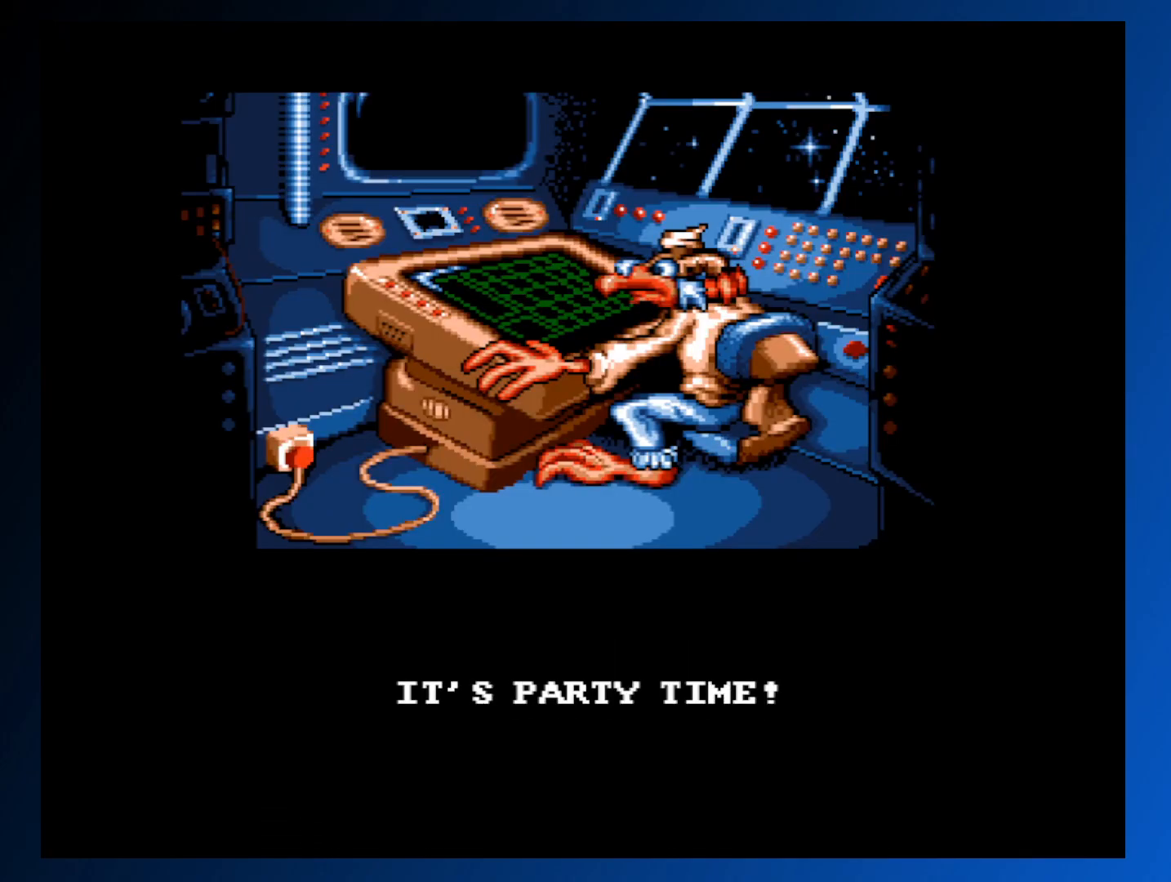
{"dt_ms": 1000, "buttons": [], "events": [[500, "A", "down"], [600, "A", "up"]]}